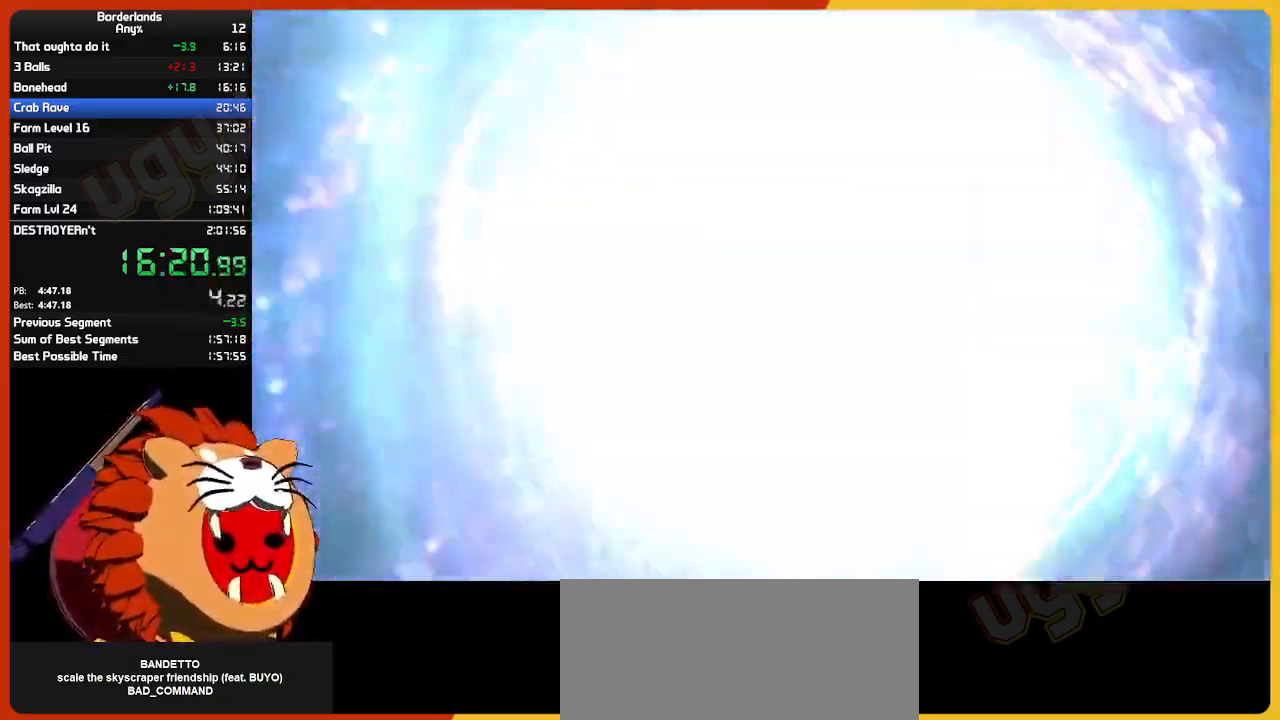
Gameplay with keyboard and mouse; each line is a JSON object with the keys and mouse buttons held at the frame after it. "events" lists presses ("down") and releases ("up") of "1", "2", "3", "4", "5", "a", "alt", "c", "ctrl", "d", "down", "e", "escape", "f", "g", "left", "q", "r", "return", "right", "s", "shift", "space", "t", "tab", "up", "v", "w", "x", "z", "mouse_left", "mouse_wheel" and "mouse_right" between this image and that frame as [ms after this image, input, new state], when the widget could be followed in between. "mouse_left", "mouse_wheel", "mouse_right" = the "left", "wheel", "right" buttons of the "mouse" list. No other keys are recorded. "wheel" means that the mouse wheel is clicked or scrolled. "mouse_move" is the direction in which the mouse moves at that frame (one of eight, or "still"), when it could be read.
{"keys": ["shift", "w"], "mouse": [], "mouse_move": "left", "events": [[483, "shift", "down"], [483, "w", "down"]]}
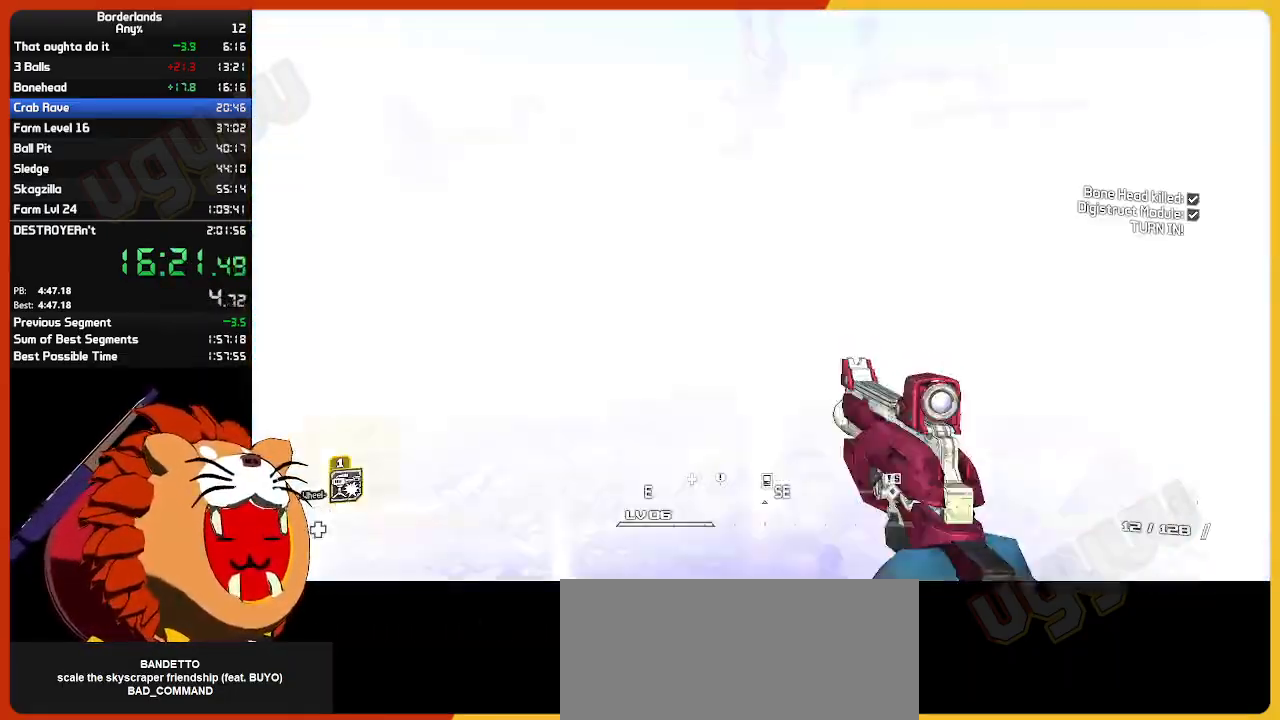
{"keys": ["w"], "mouse": [], "mouse_move": "right", "events": [[167, "shift", "up"]]}
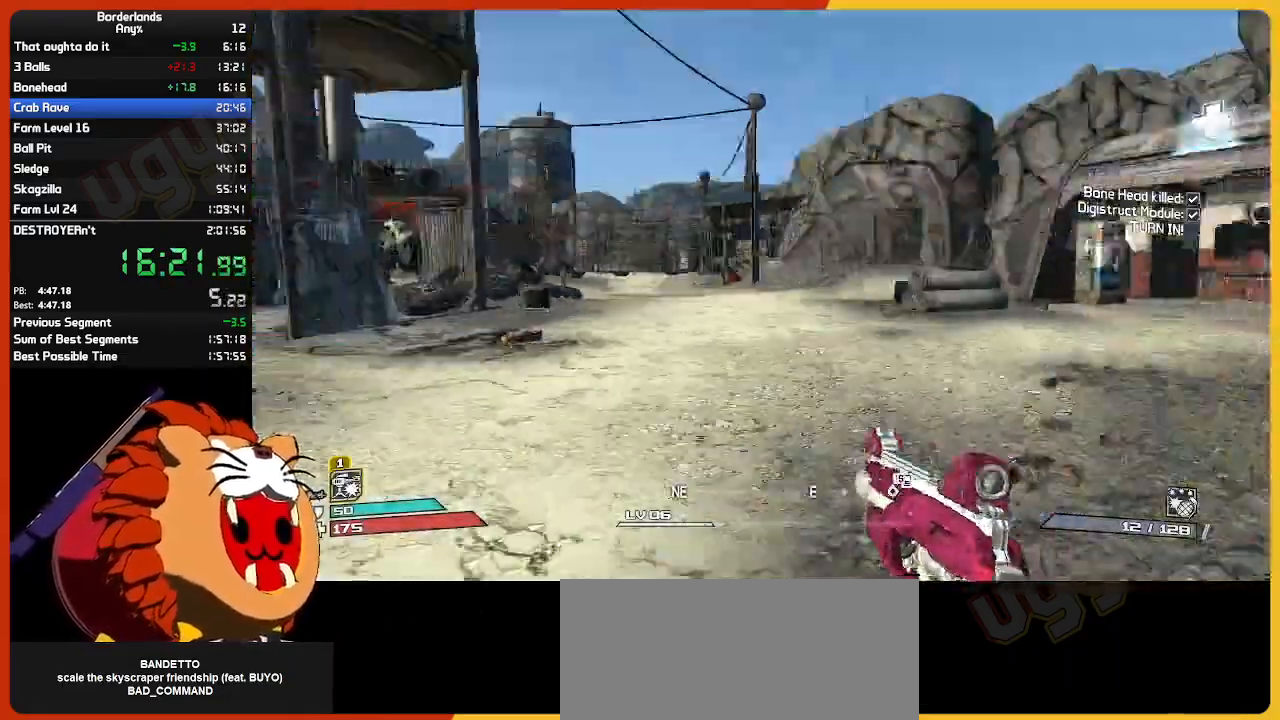
{"keys": ["d", "w"], "mouse": [], "mouse_move": "right", "events": [[333, "d", "down"]]}
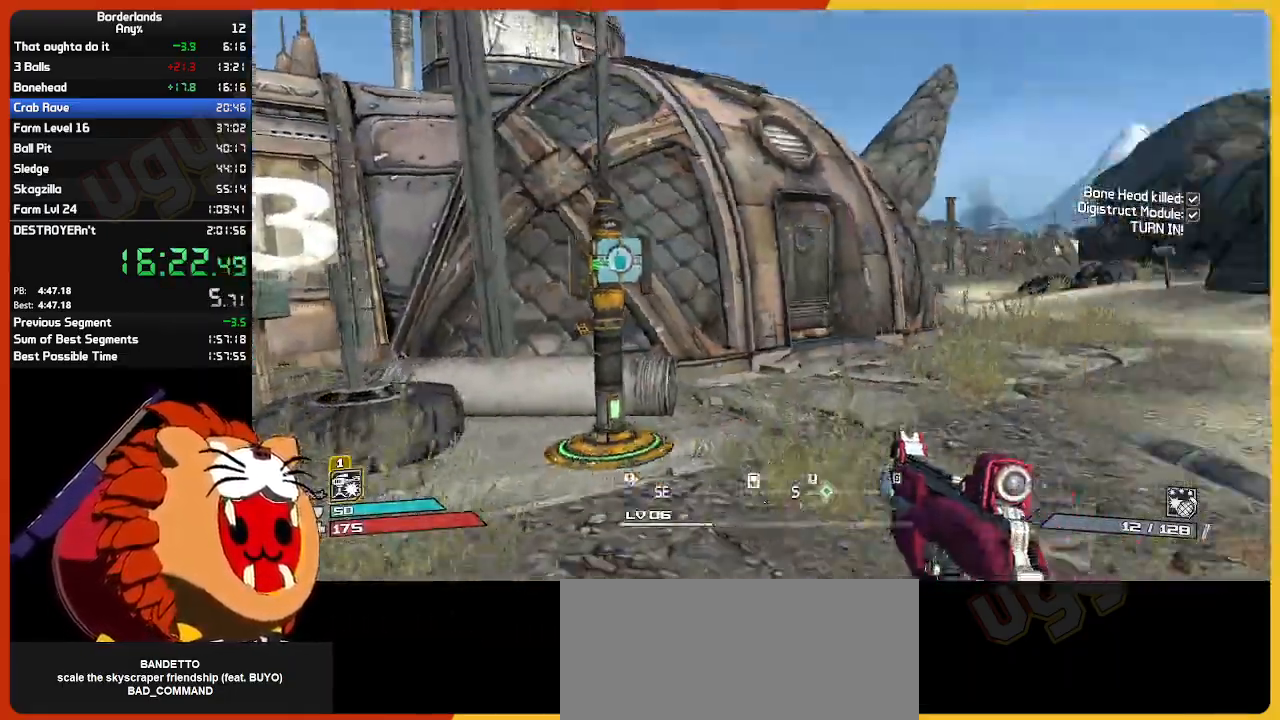
{"keys": ["w"], "mouse": [], "mouse_move": "still", "events": [[200, "d", "up"]]}
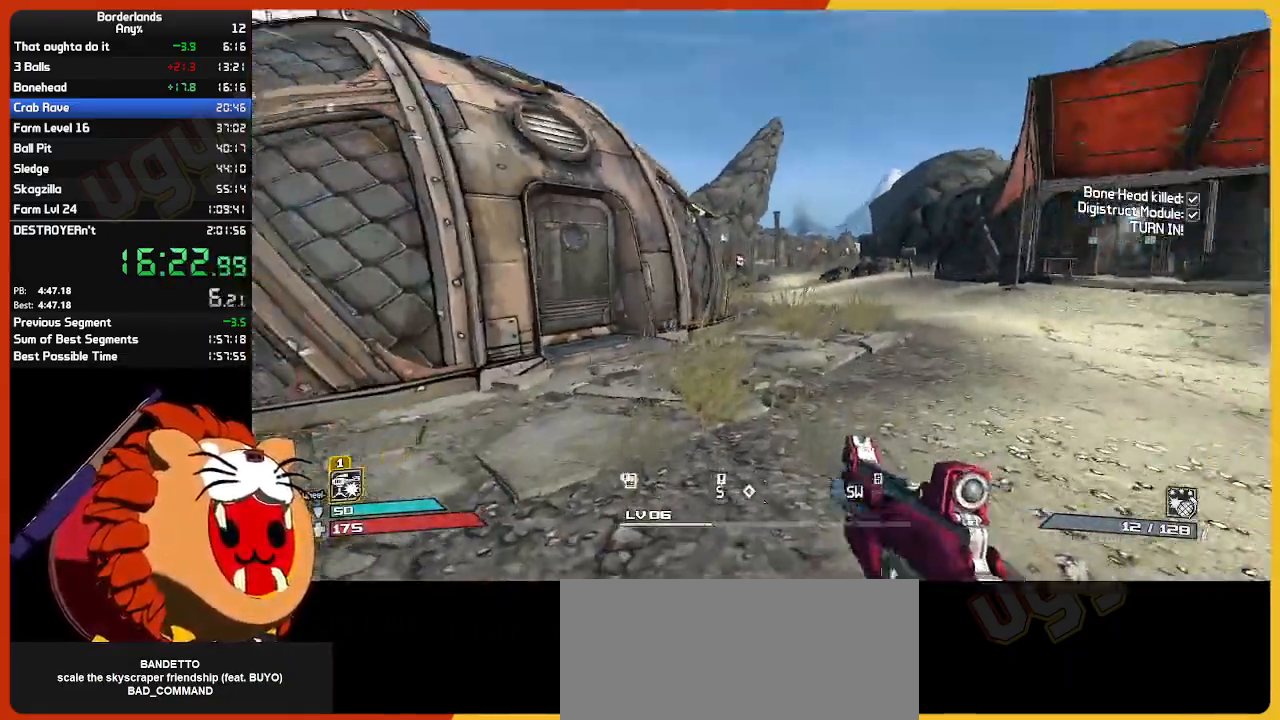
{"keys": ["w"], "mouse": [], "mouse_move": "still", "events": []}
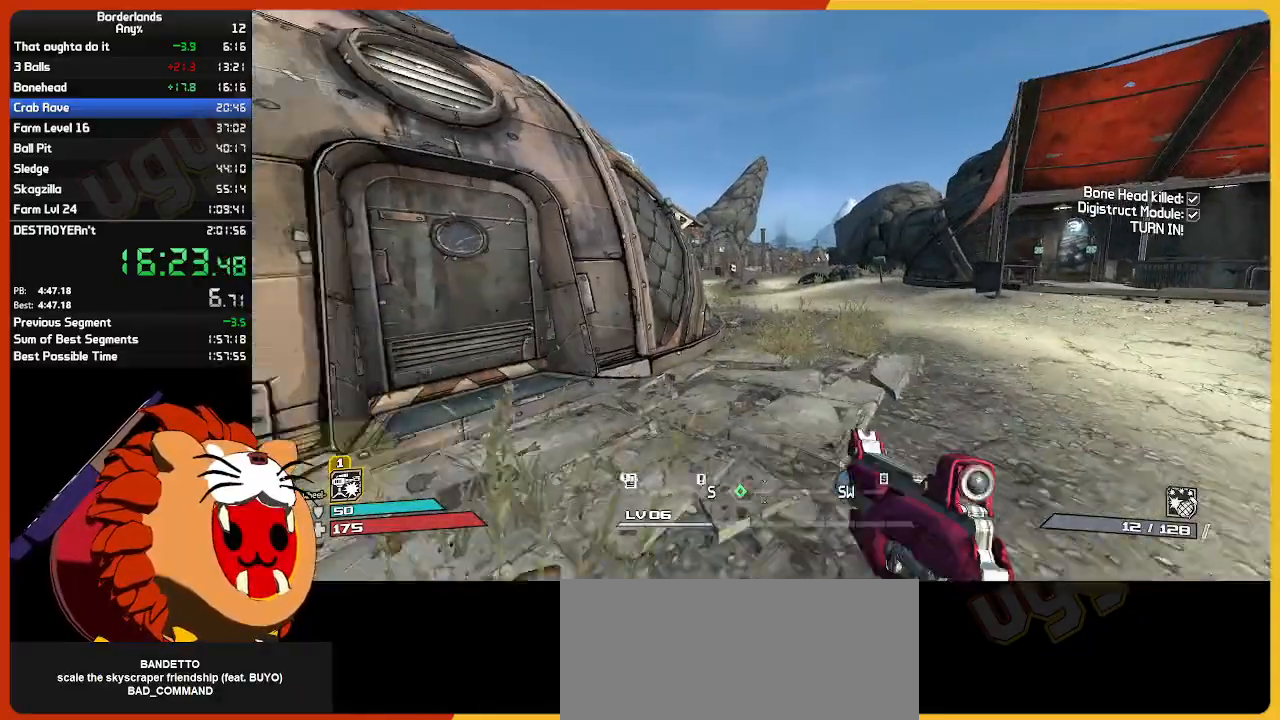
{"keys": ["w"], "mouse": [], "mouse_move": "still", "events": []}
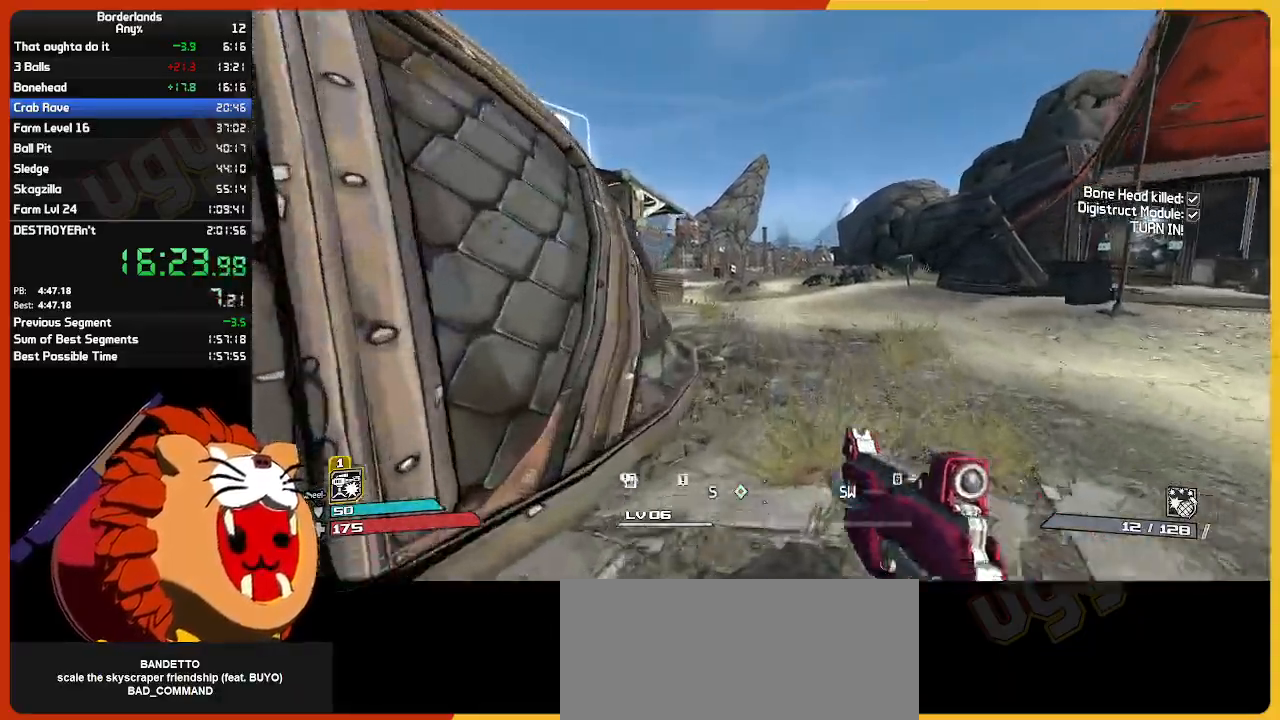
{"keys": ["w"], "mouse": [], "mouse_move": "still", "events": []}
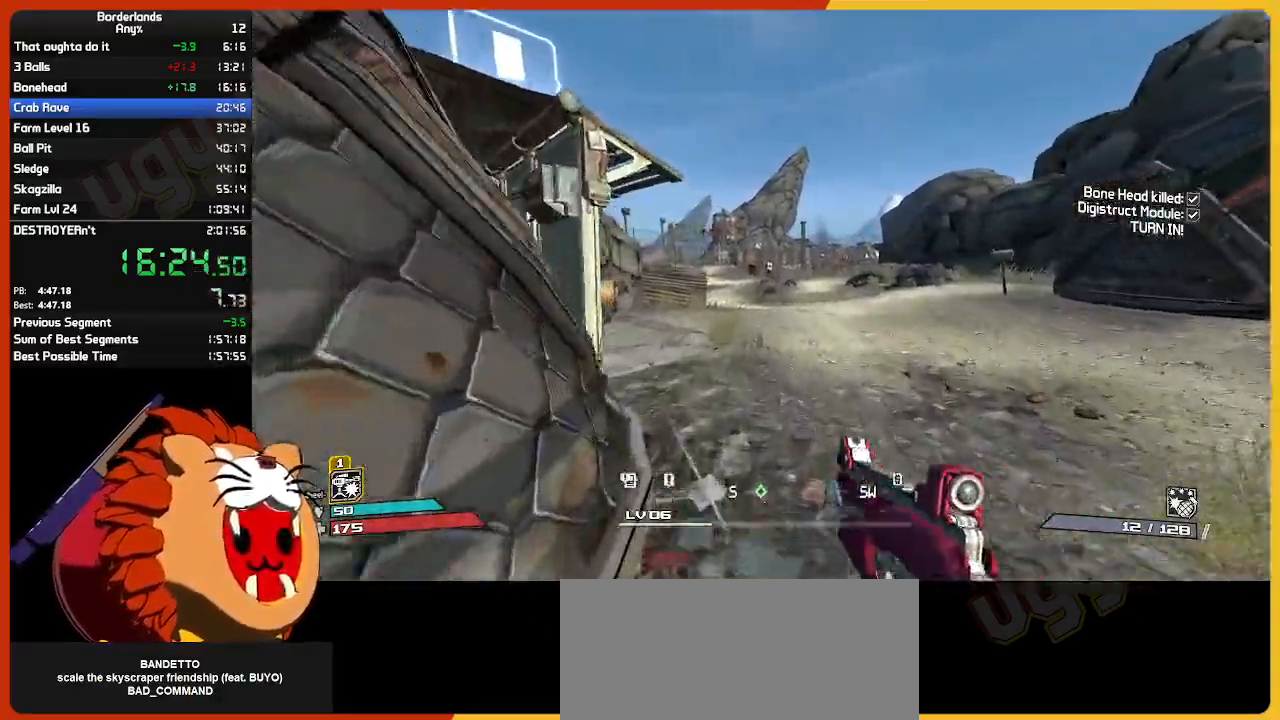
{"keys": ["w"], "mouse": [], "mouse_move": "still", "events": []}
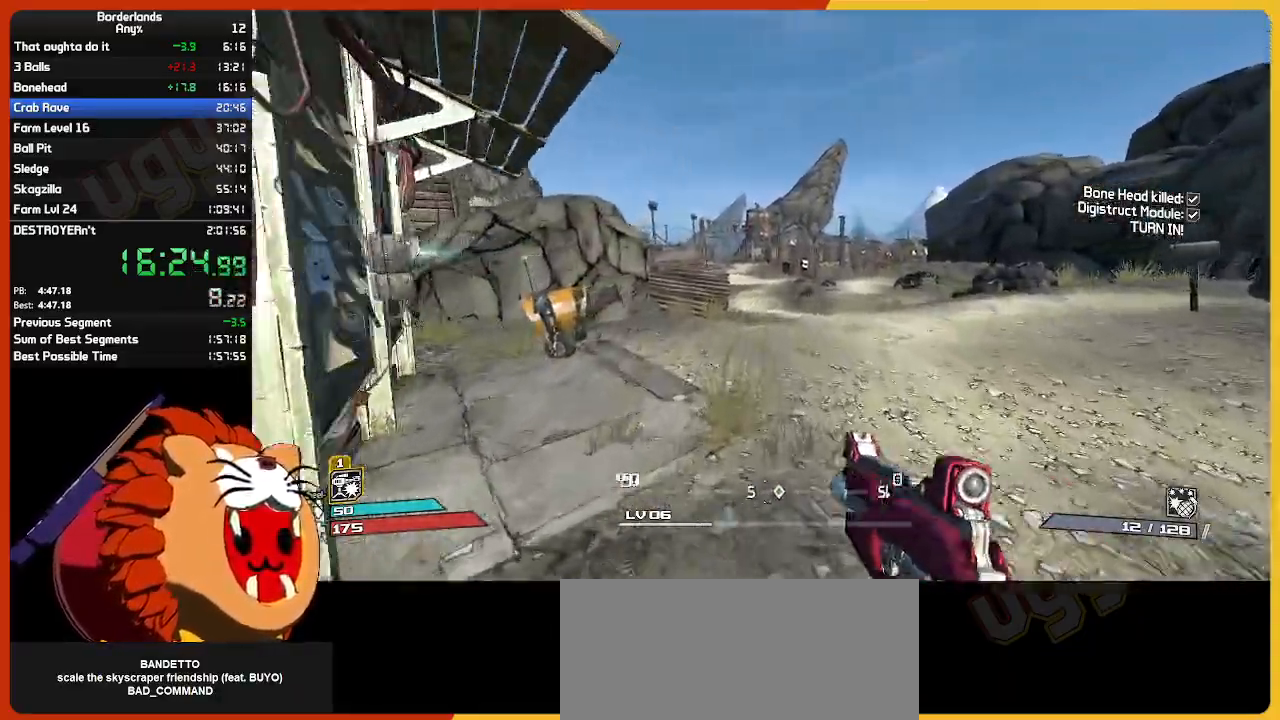
{"keys": ["w"], "mouse": [], "mouse_move": "still", "events": []}
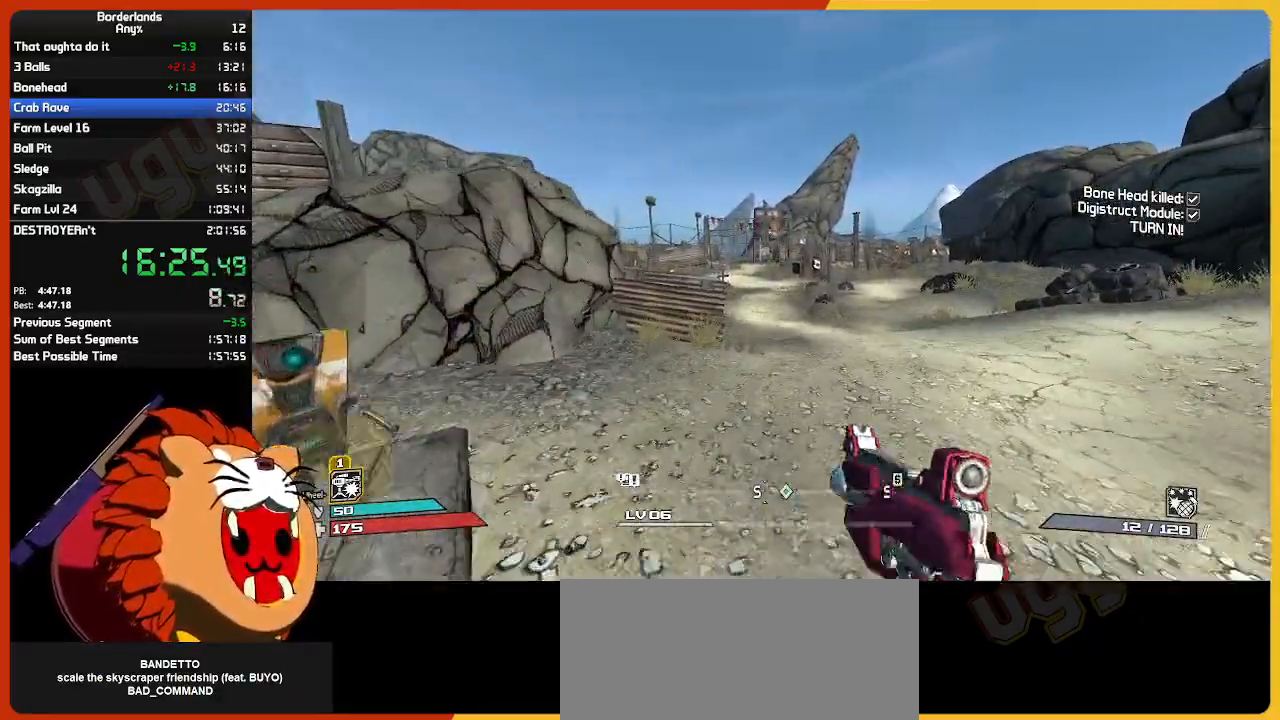
{"keys": ["w"], "mouse": [], "mouse_move": "still", "events": []}
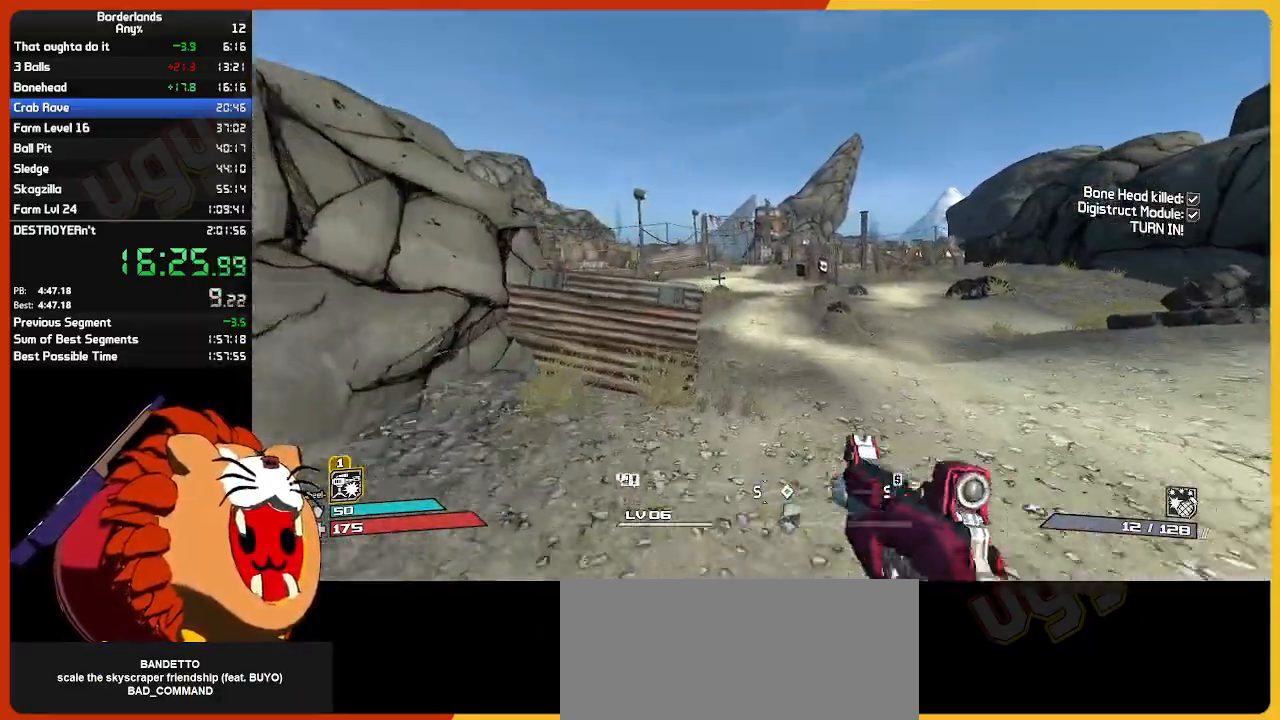
{"keys": ["w"], "mouse": [], "mouse_move": "still", "events": []}
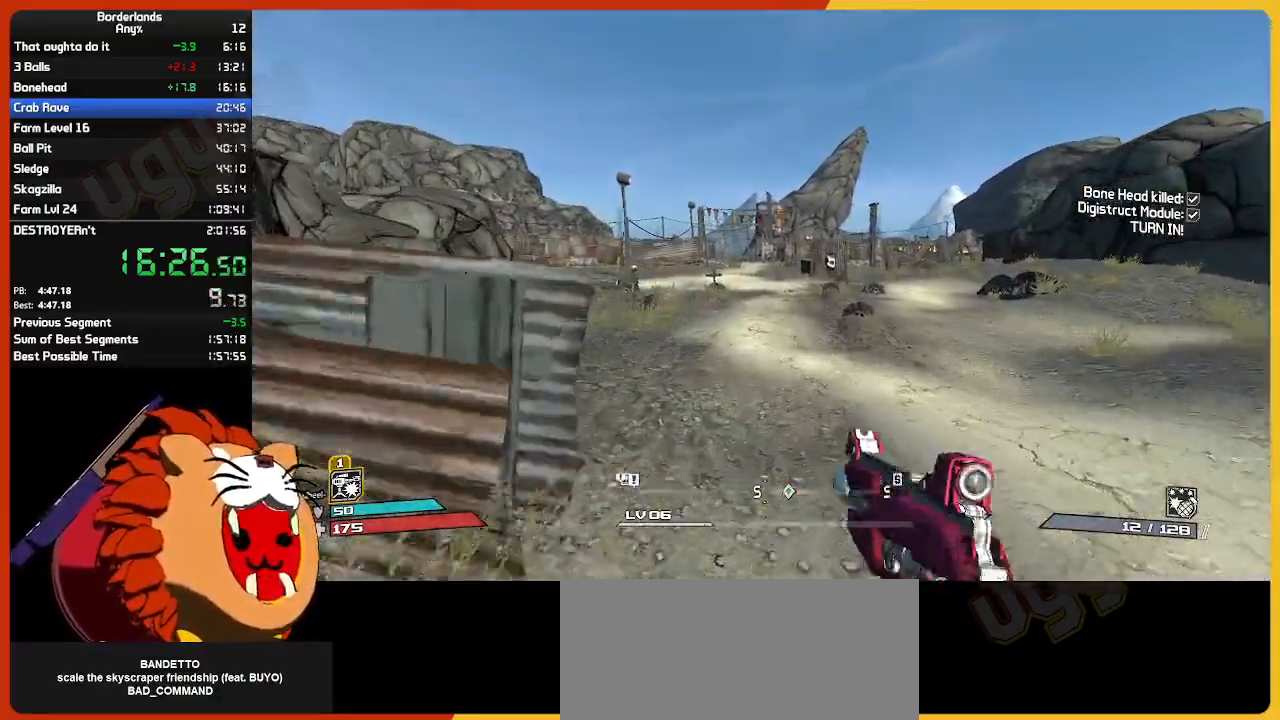
{"keys": ["w"], "mouse": [], "mouse_move": "still", "events": []}
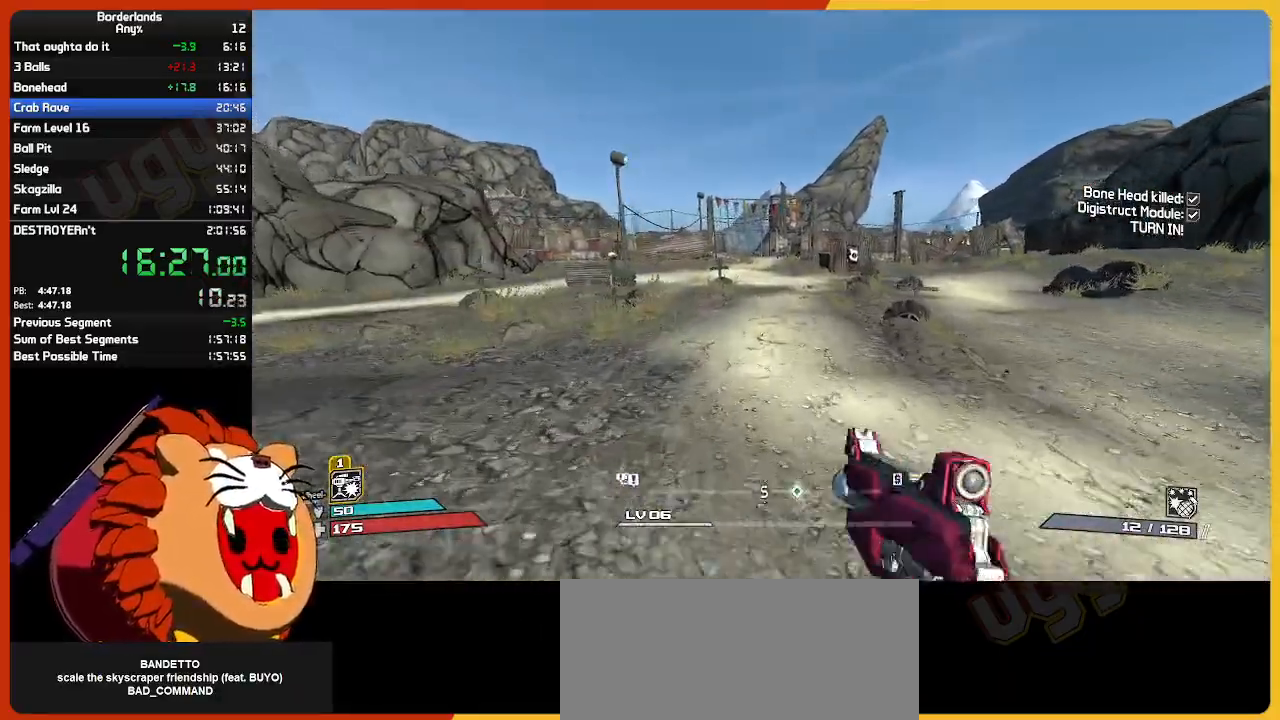
{"keys": ["w"], "mouse": [], "mouse_move": "still", "events": []}
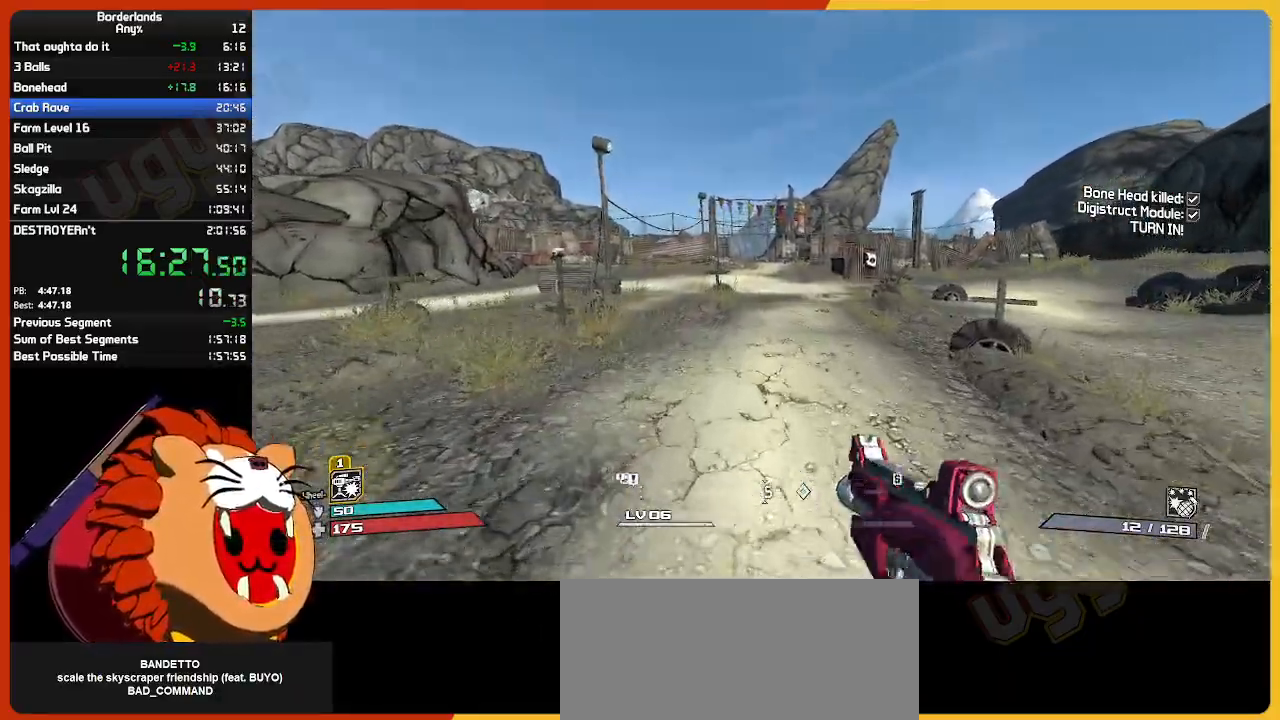
{"keys": ["w"], "mouse": [], "mouse_move": "still", "events": []}
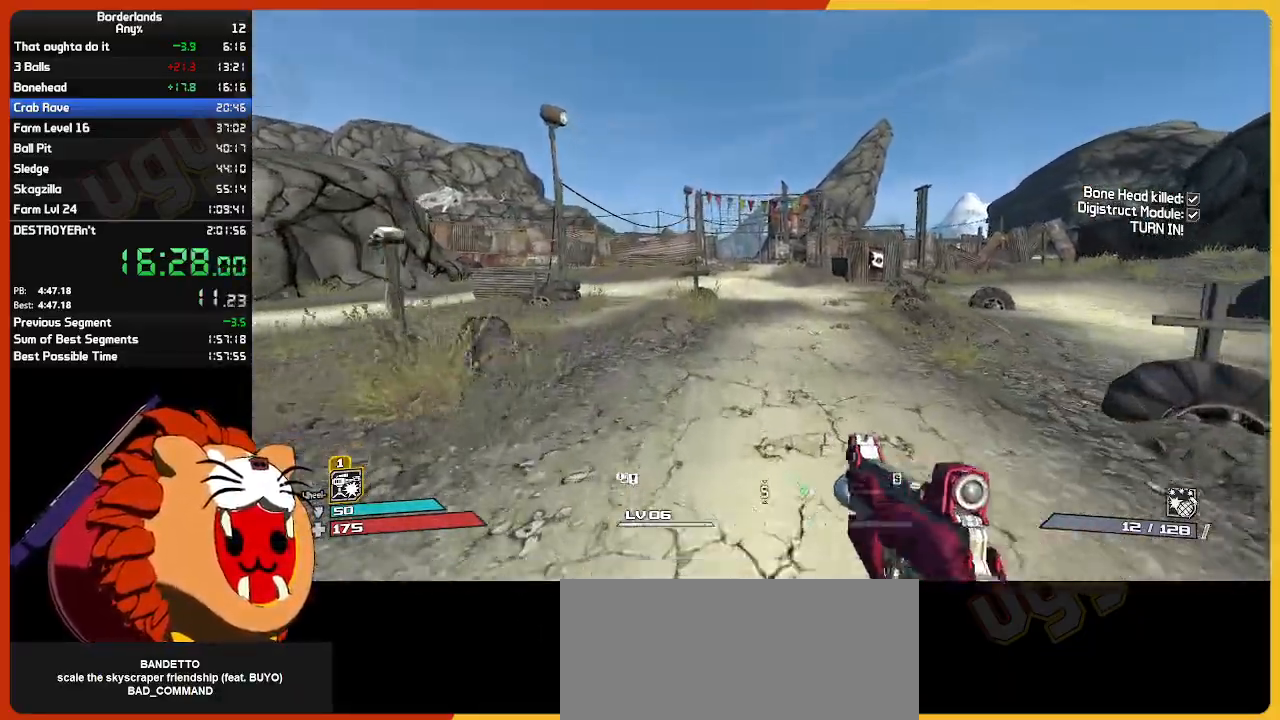
{"keys": ["w"], "mouse": [], "mouse_move": "still", "events": []}
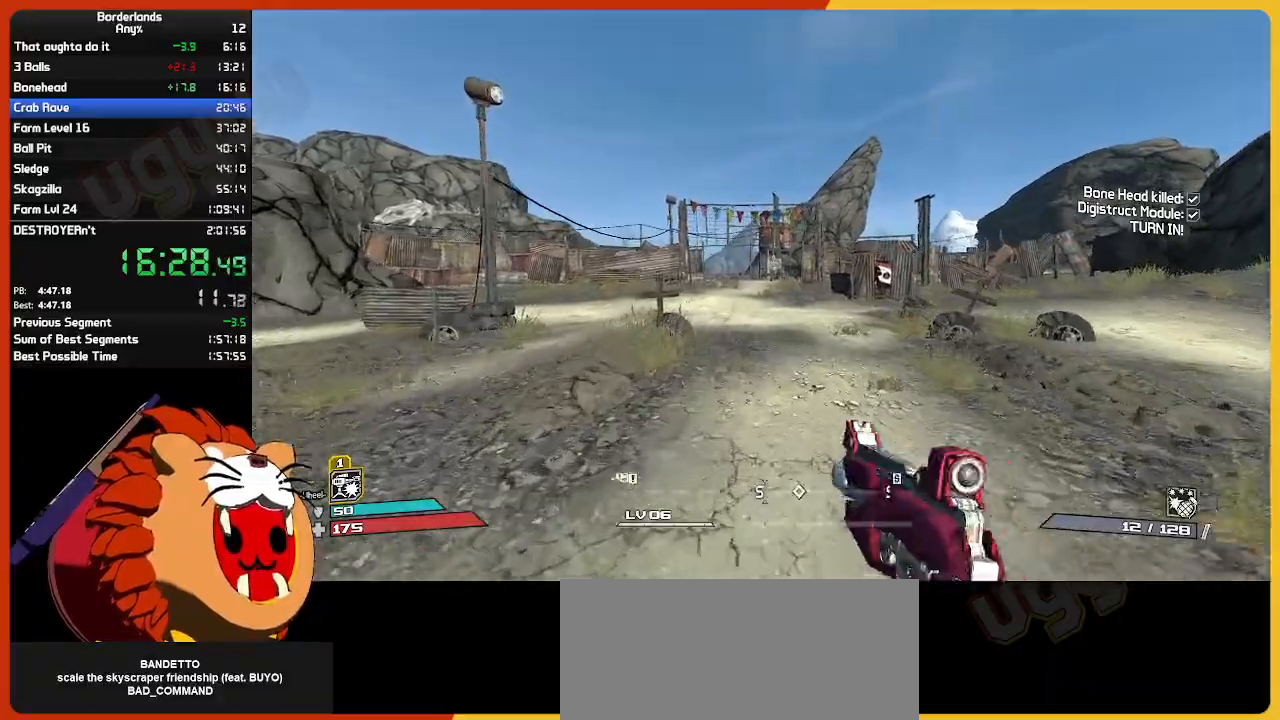
{"keys": ["w"], "mouse": [], "mouse_move": "still", "events": []}
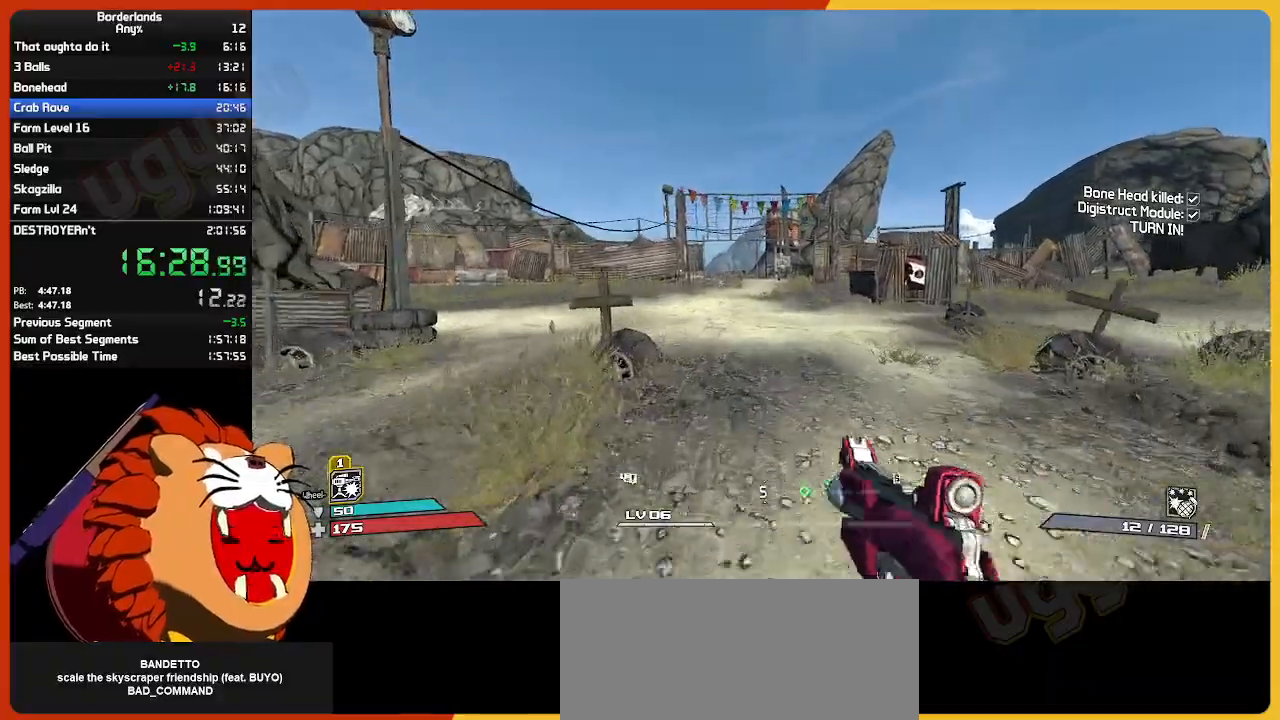
{"keys": ["w"], "mouse": [], "mouse_move": "still", "events": []}
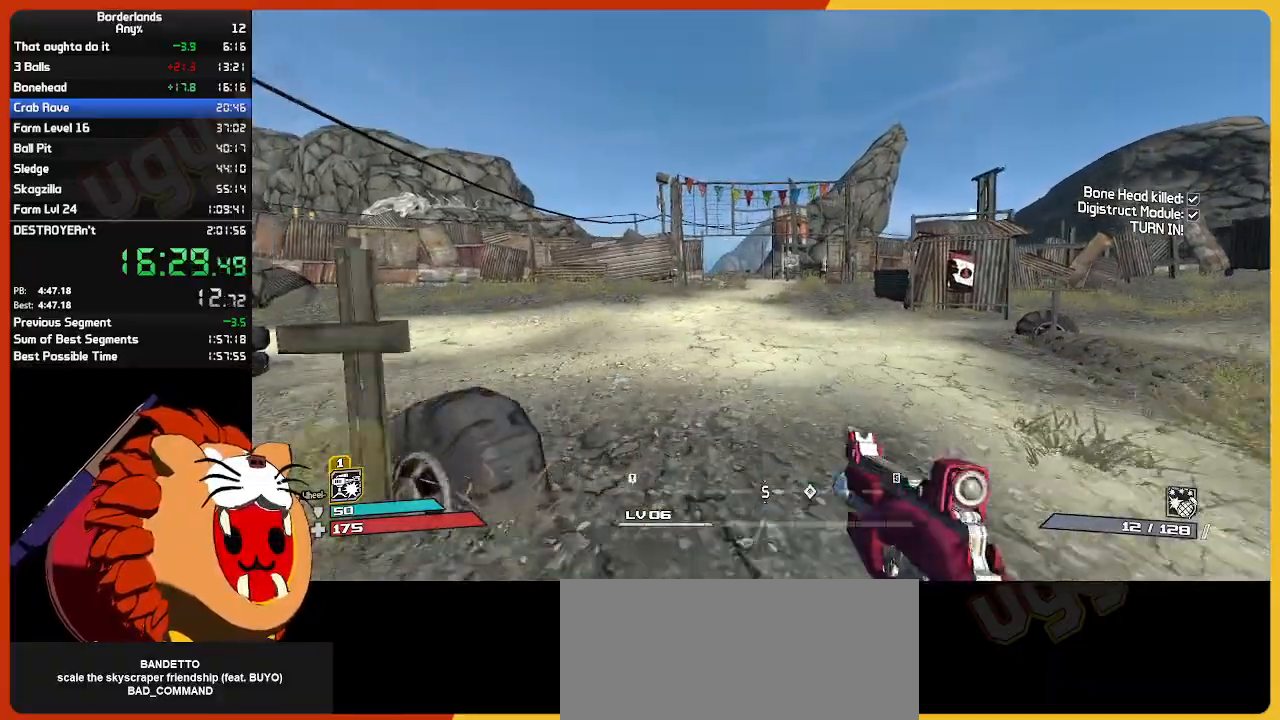
{"keys": ["w"], "mouse": [], "mouse_move": "still", "events": []}
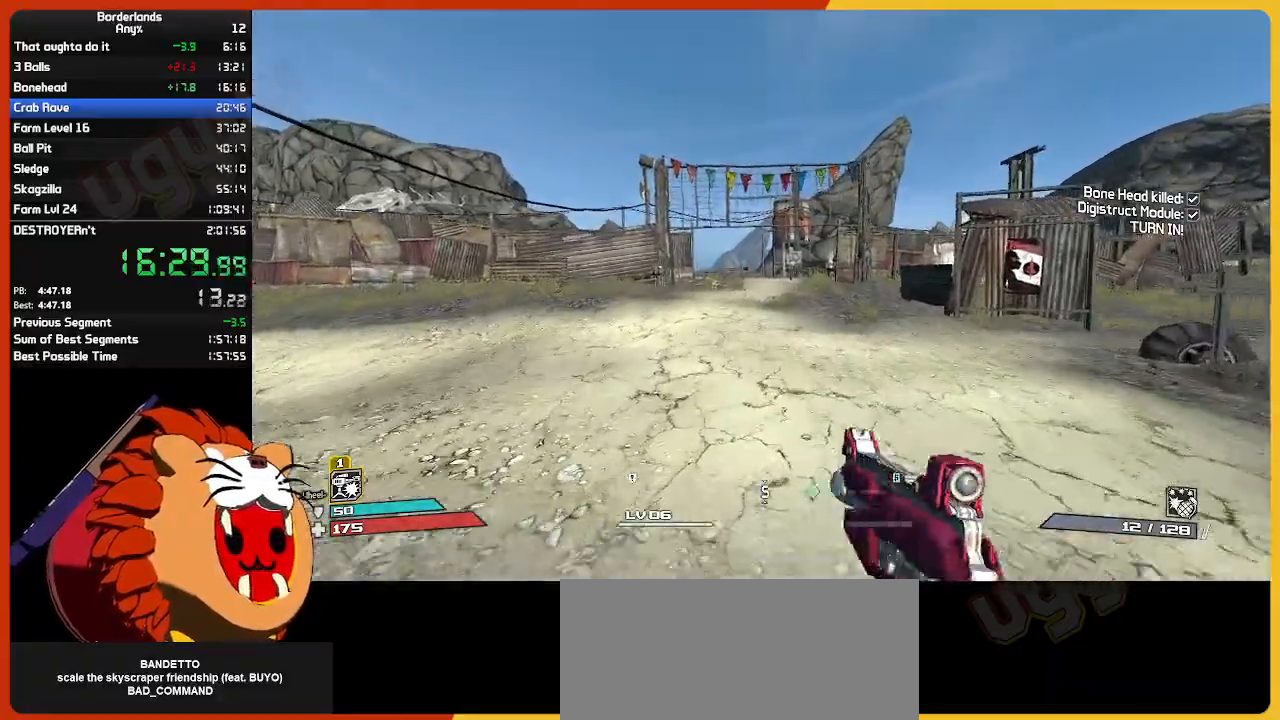
{"keys": ["w"], "mouse": [], "mouse_move": "still", "events": []}
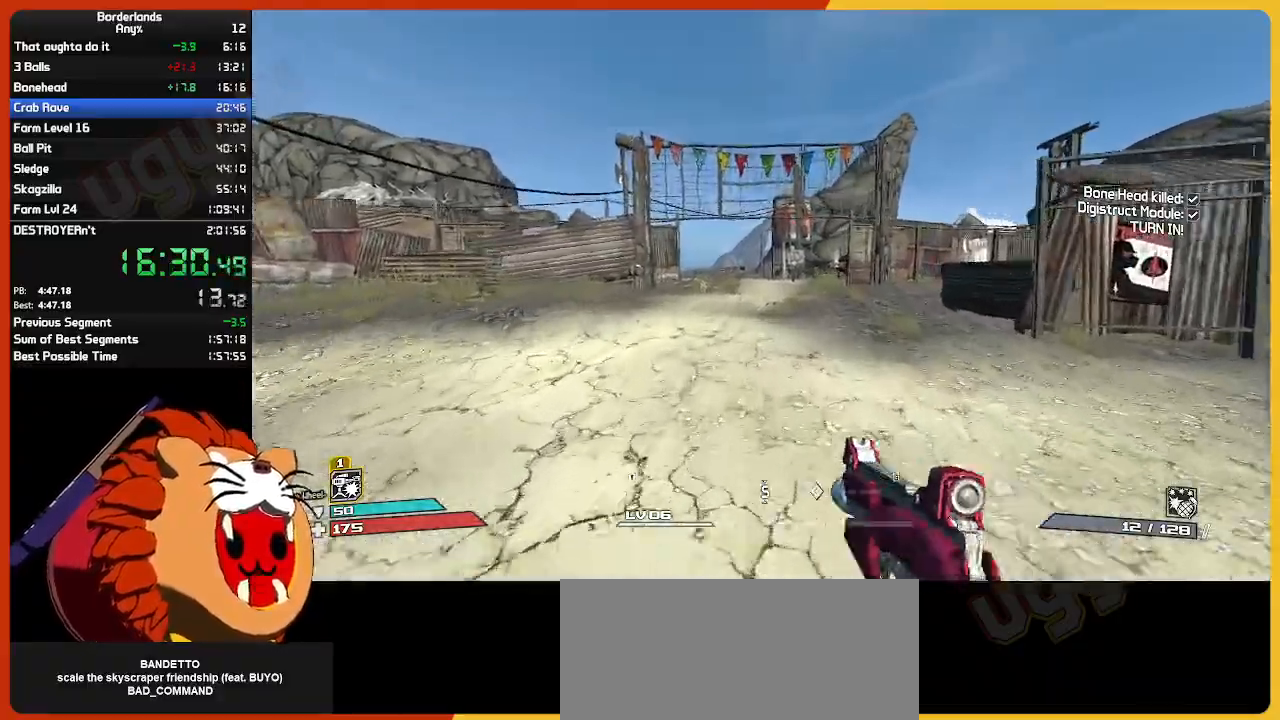
{"keys": ["w"], "mouse": [], "mouse_move": "still", "events": []}
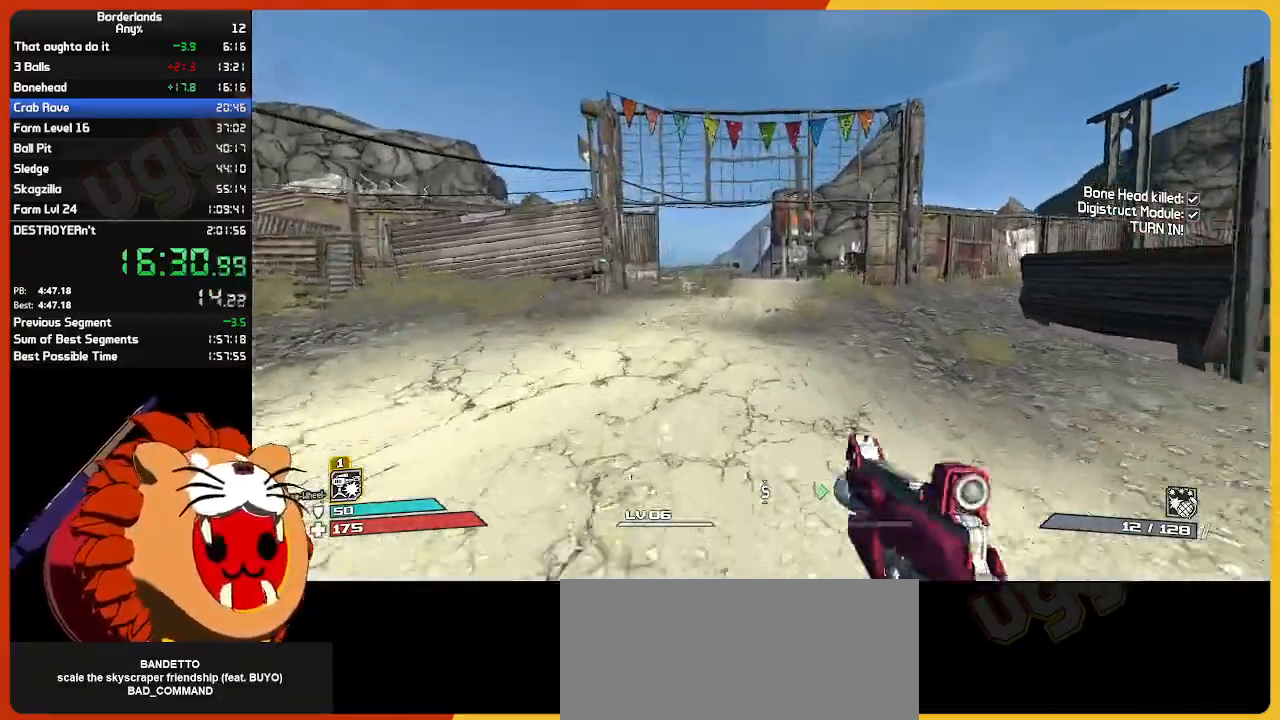
{"keys": ["w"], "mouse": [], "mouse_move": "still", "events": []}
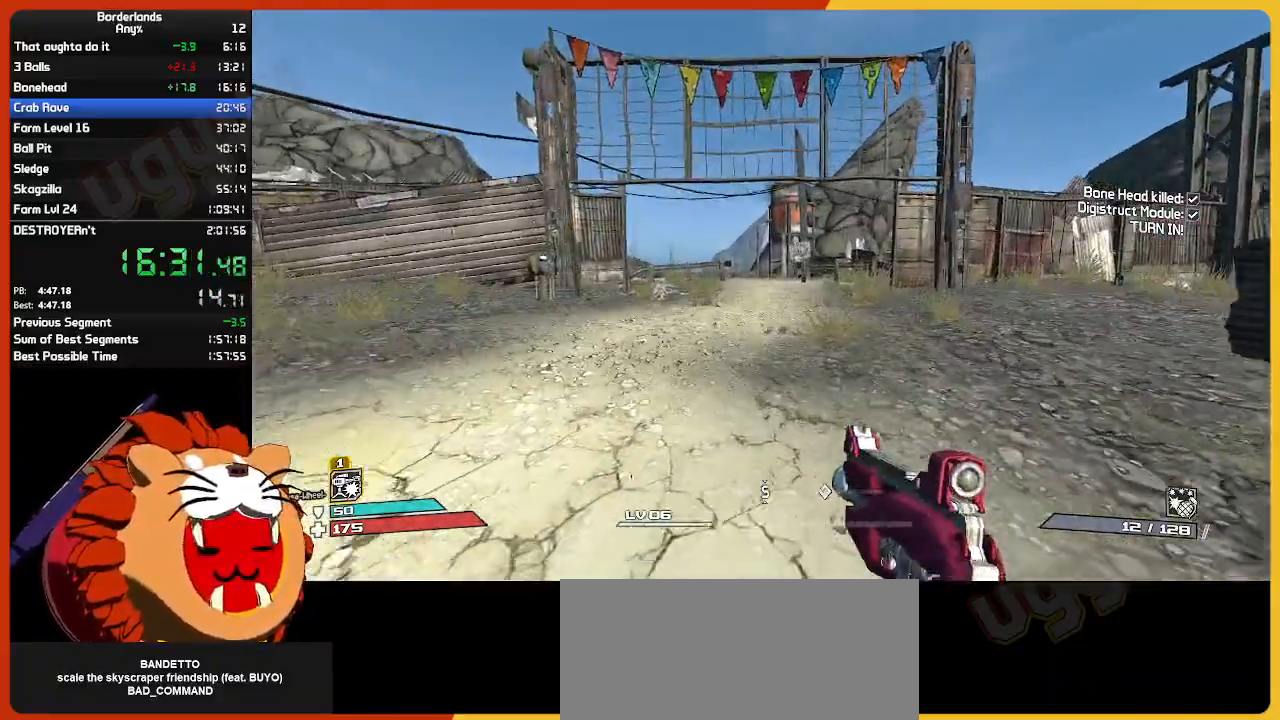
{"keys": ["w"], "mouse": [], "mouse_move": "still", "events": []}
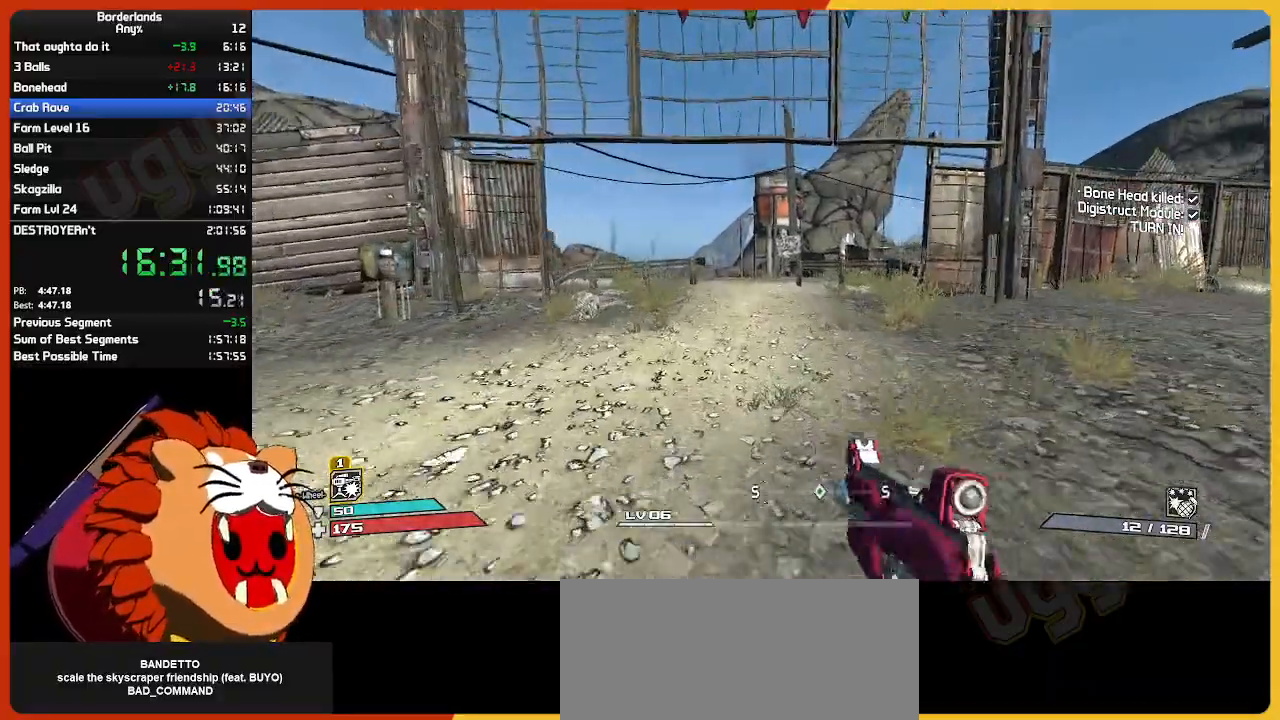
{"keys": ["w"], "mouse": [], "mouse_move": "still", "events": []}
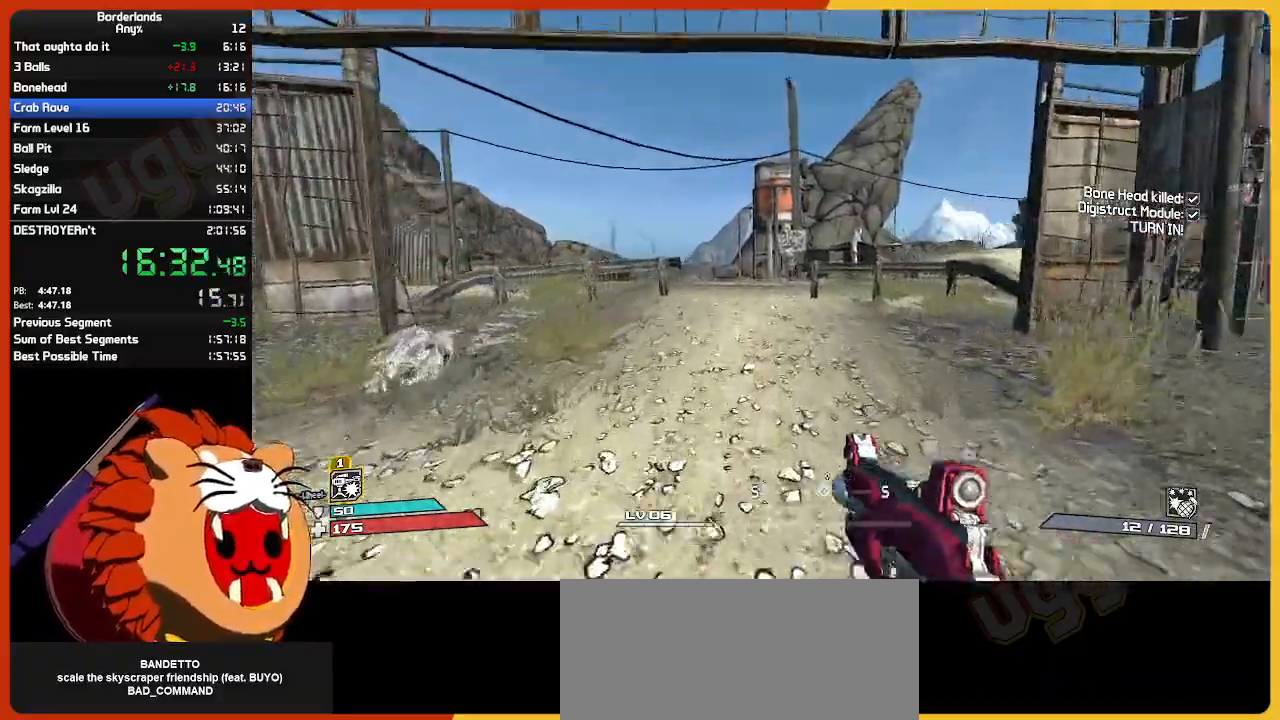
{"keys": ["w"], "mouse": [], "mouse_move": "still", "events": []}
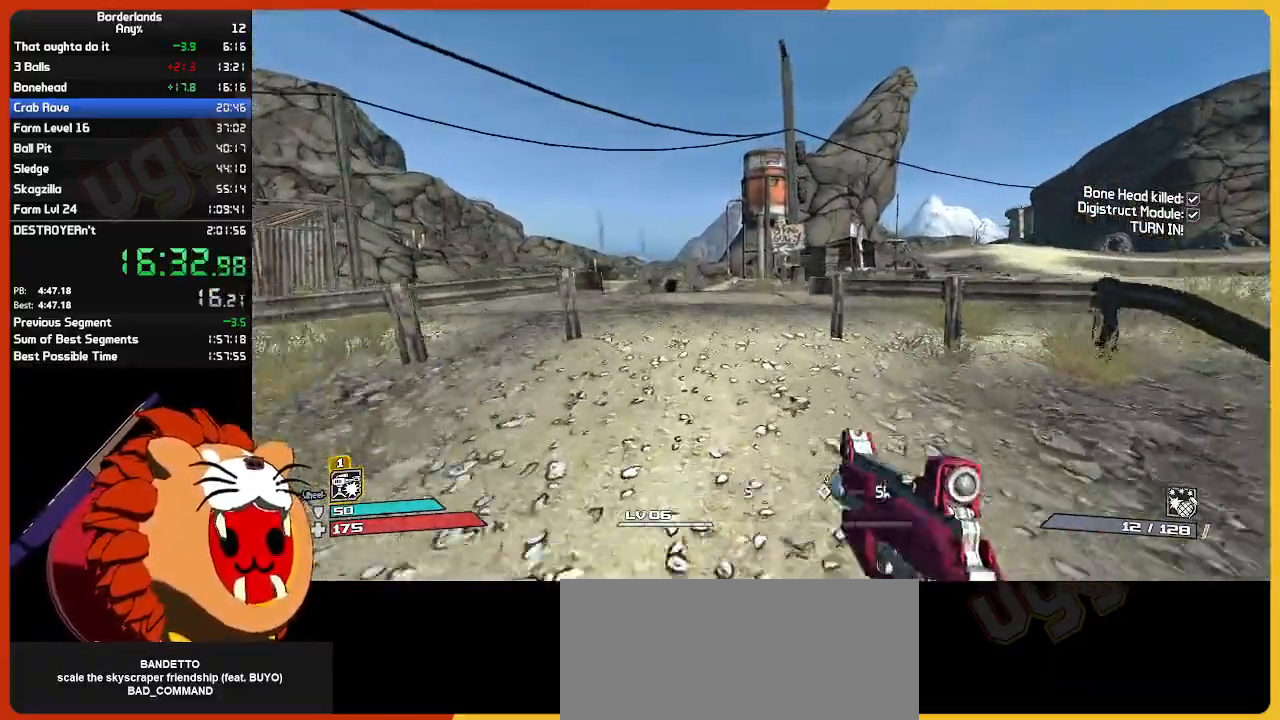
{"keys": ["w"], "mouse": [], "mouse_move": "still", "events": []}
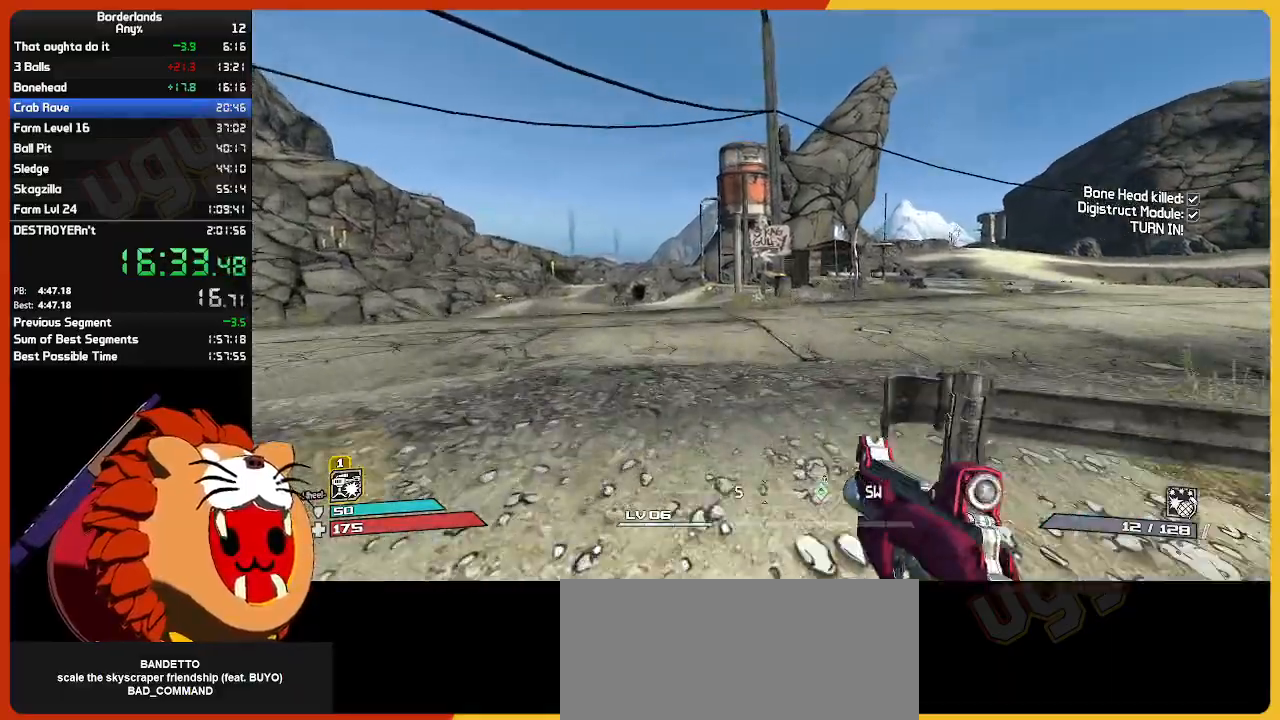
{"keys": ["w"], "mouse": [], "mouse_move": "still", "events": []}
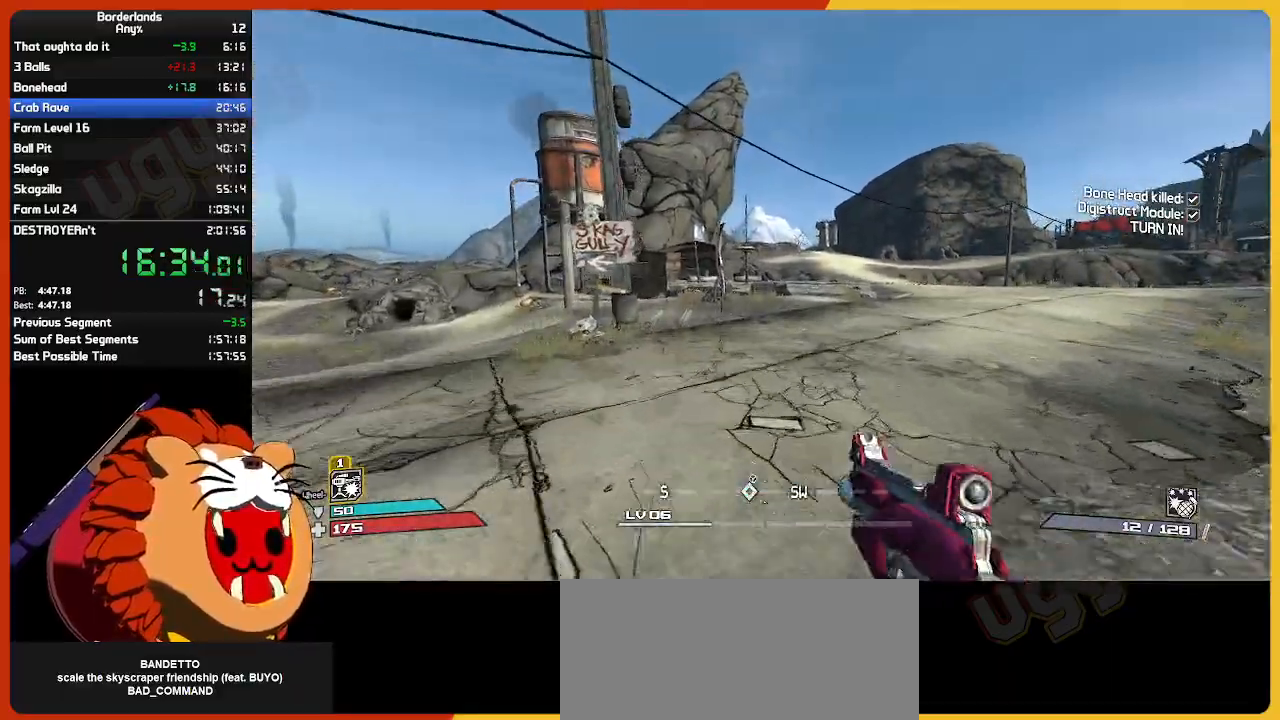
{"keys": ["w"], "mouse": [], "mouse_move": "still", "events": []}
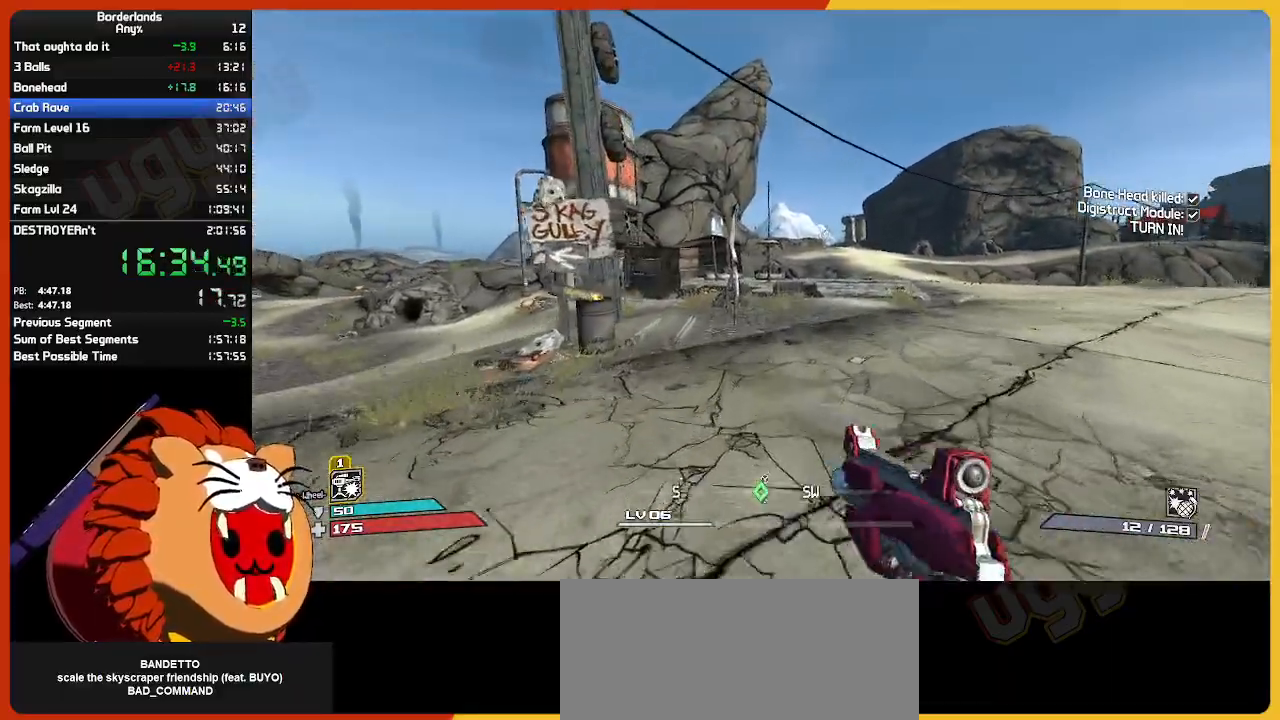
{"keys": ["w"], "mouse": [], "mouse_move": "still", "events": []}
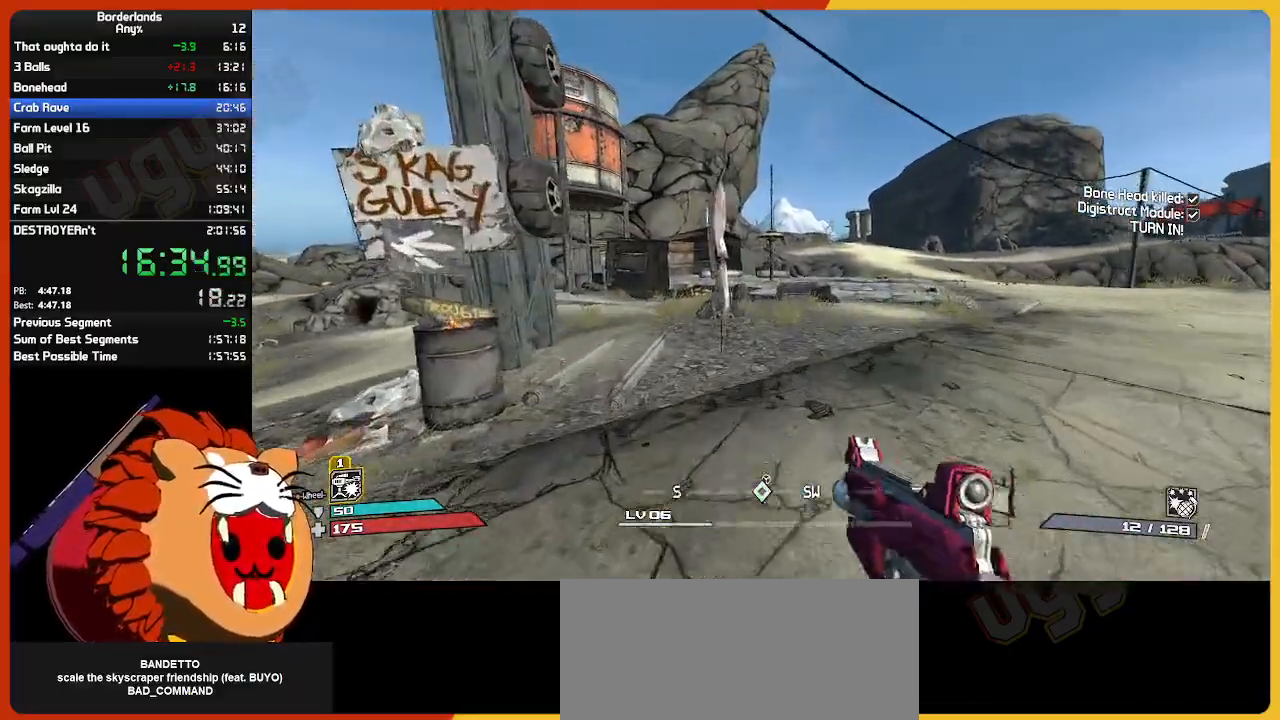
{"keys": ["w"], "mouse": [], "mouse_move": "still", "events": []}
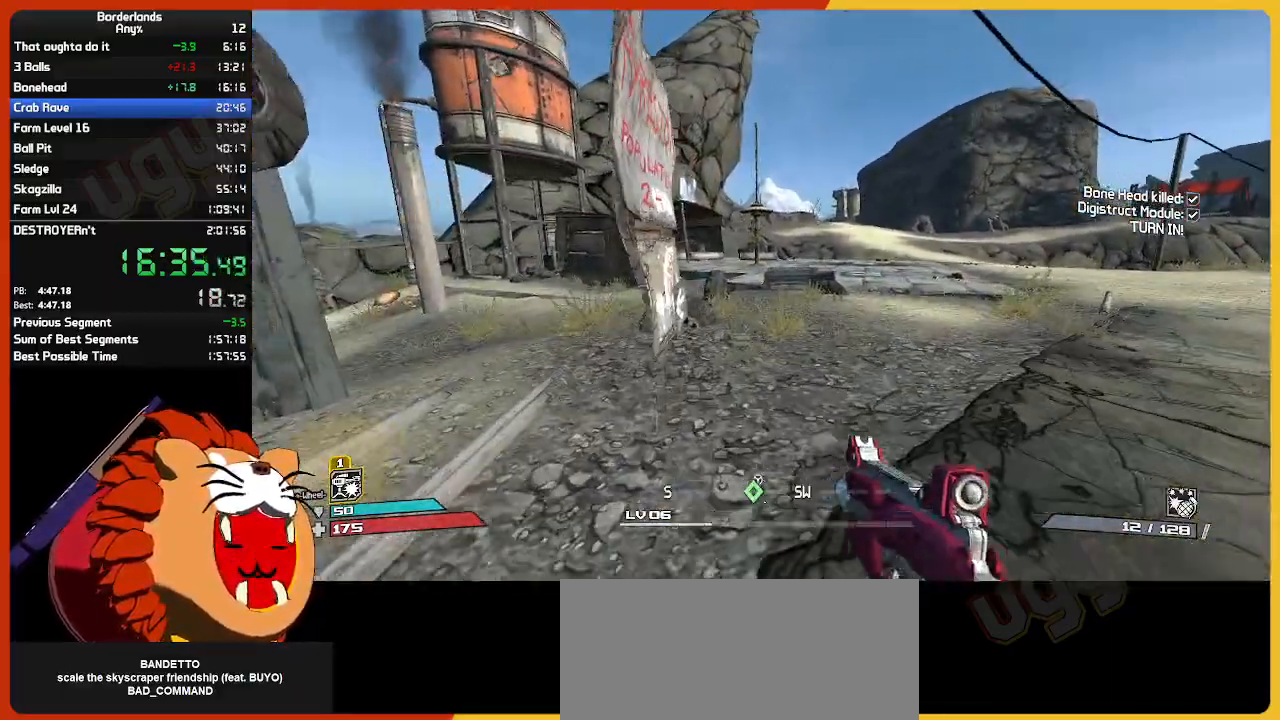
{"keys": ["w"], "mouse": [], "mouse_move": "still", "events": []}